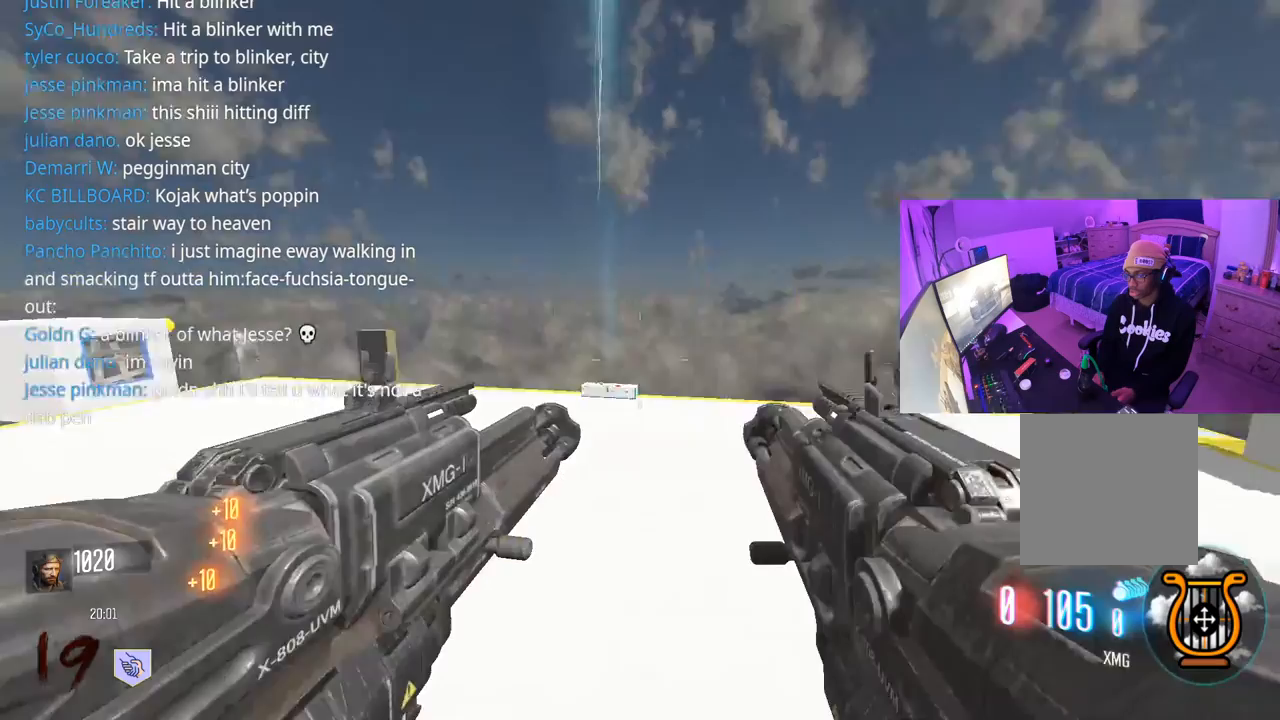
Gameplay with a controller (Xbox layout); each line is a JSON object with the inputs held at the frame after it. "events" lists button and stick changes between this image and that frame as [ms after this image, input, new state], when the widget could be followed in between.
{"buttons": ["Y", "L3"], "left_stick": "up", "right_stick": "center", "events": [[67, "L3", "up"], [83, "right_stick", "left"], [150, "right_stick", "center"], [183, "L3", "down"], [183, "left_stick", "up"], [267, "L3", "up"], [400, "L3", "down"], [450, "Y", "down"]]}
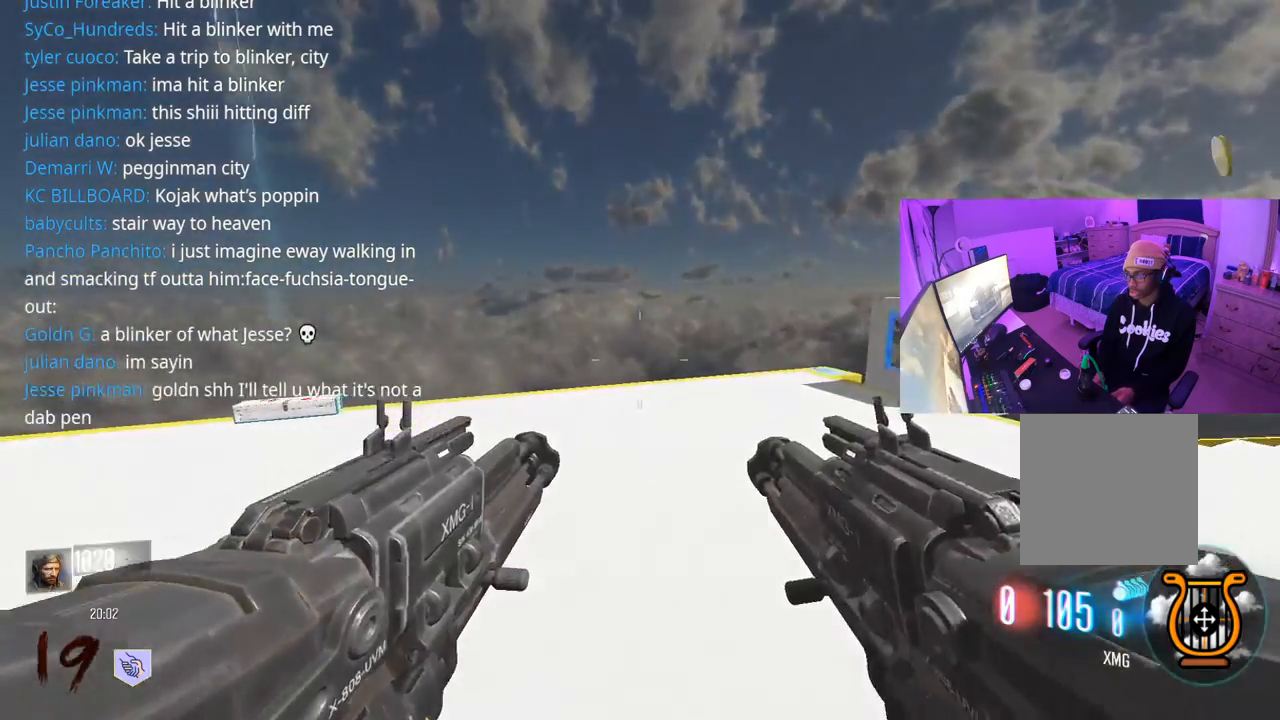
{"buttons": ["L3"], "left_stick": "up", "right_stick": "center", "events": [[17, "Y", "up"], [33, "L3", "up"], [83, "right_stick", "left"], [167, "L3", "down"], [250, "L3", "up"], [267, "right_stick", "center"], [367, "L3", "down"]]}
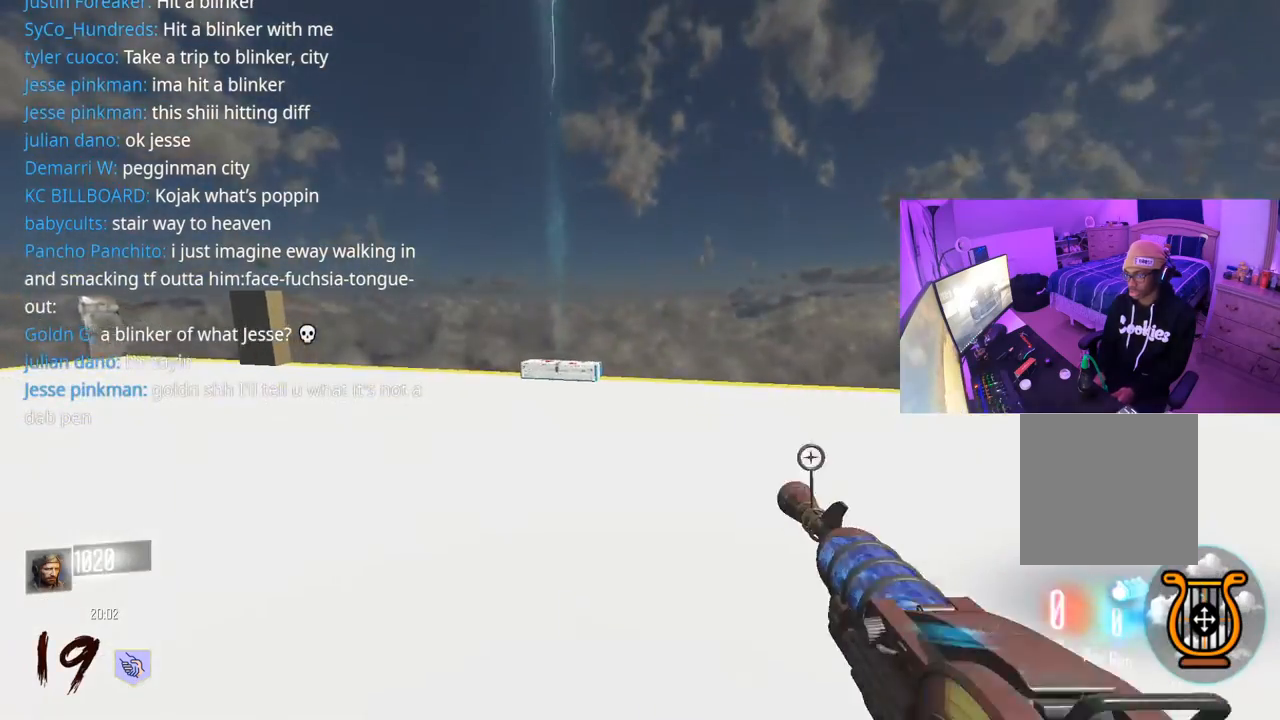
{"buttons": ["A"], "left_stick": "up-left", "right_stick": "left", "events": [[33, "R3", "down"], [250, "L3", "up"], [250, "R3", "up"], [467, "A", "down"], [467, "left_stick", "up-left"], [483, "right_stick", "left"]]}
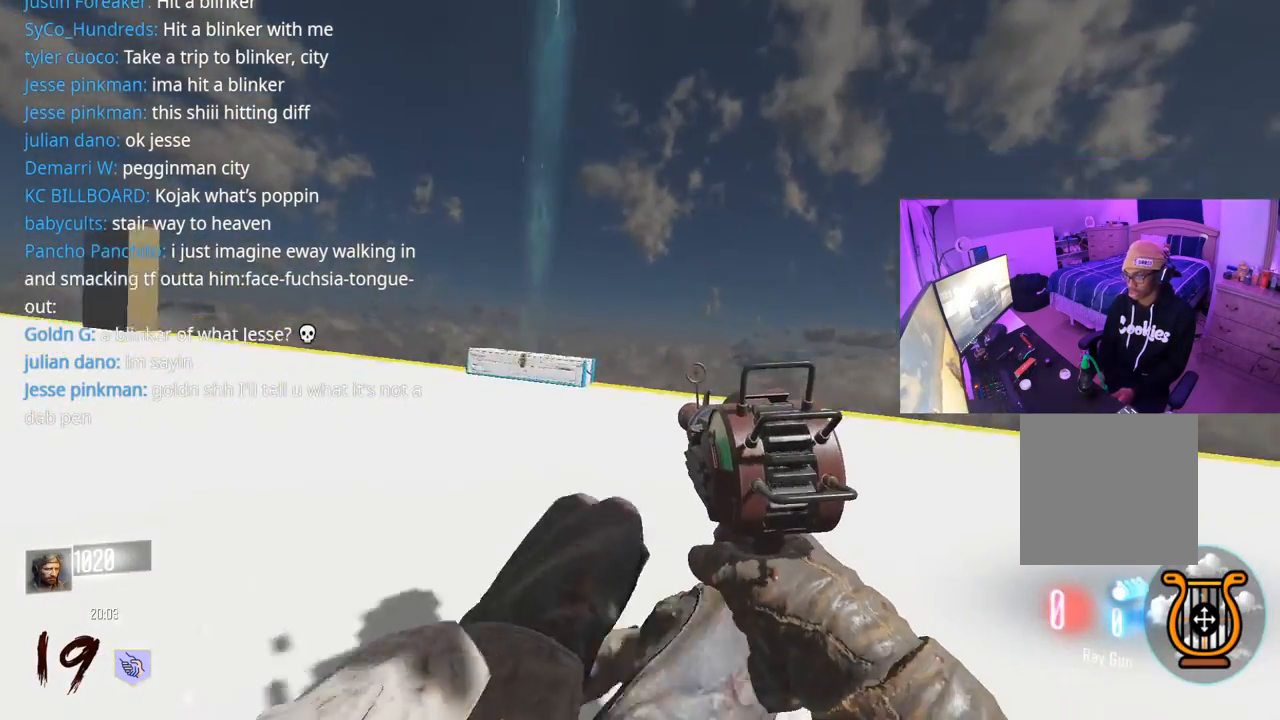
{"buttons": ["L3", "R3"], "left_stick": "up-left", "right_stick": "center", "events": [[17, "L3", "down"], [100, "A", "up"], [117, "L3", "up"], [117, "right_stick", "center"], [233, "L3", "down"], [267, "R3", "down"]]}
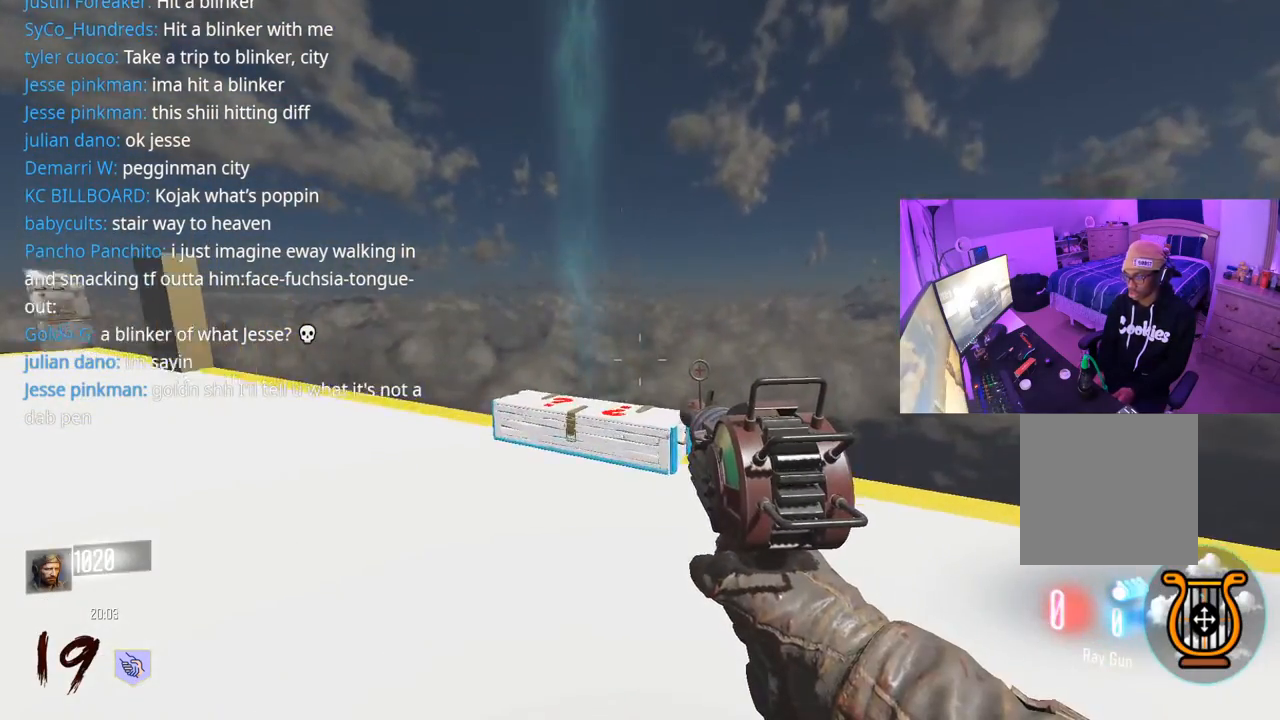
{"buttons": ["X"], "left_stick": "up-left", "right_stick": "center", "events": [[50, "R3", "up"], [50, "right_stick", "down"], [83, "L3", "up"], [150, "right_stick", "center"], [317, "X", "down"]]}
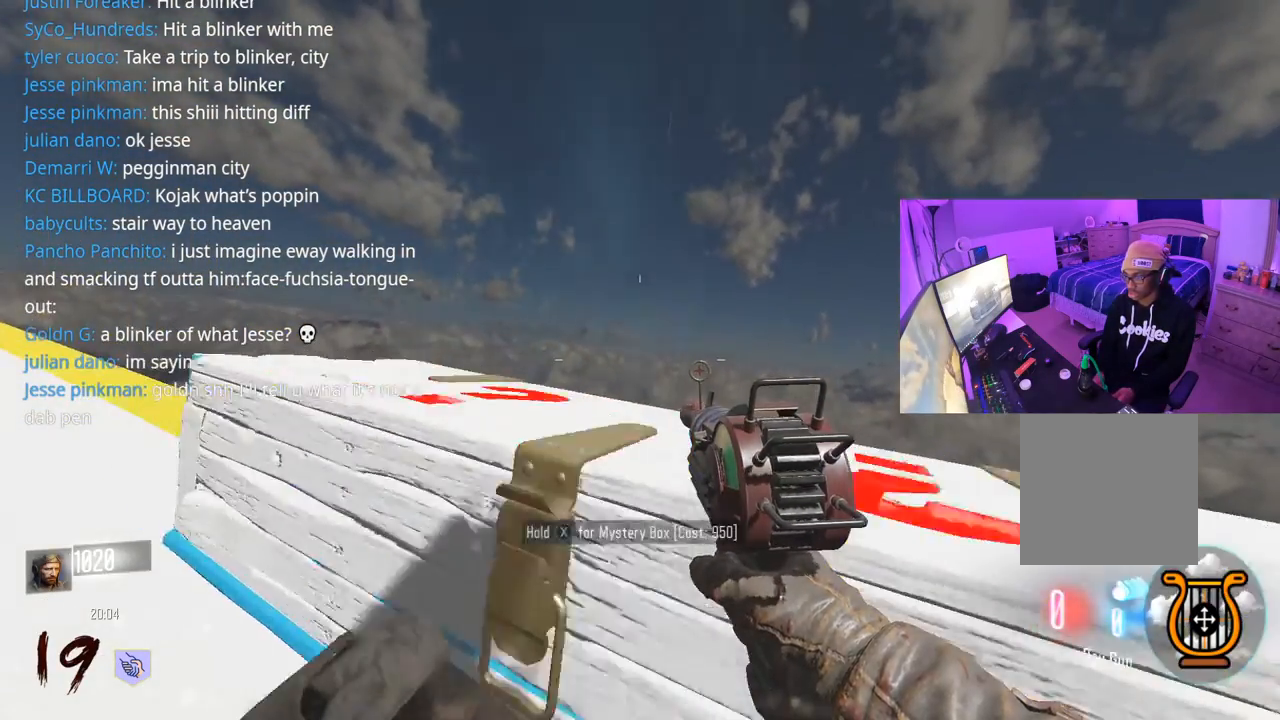
{"buttons": [], "left_stick": "down-left", "right_stick": "left", "events": [[83, "left_stick", "center"], [133, "left_stick", "down"], [283, "X", "up"], [300, "Y", "down"], [383, "Y", "up"], [383, "left_stick", "down-left"], [483, "right_stick", "left"]]}
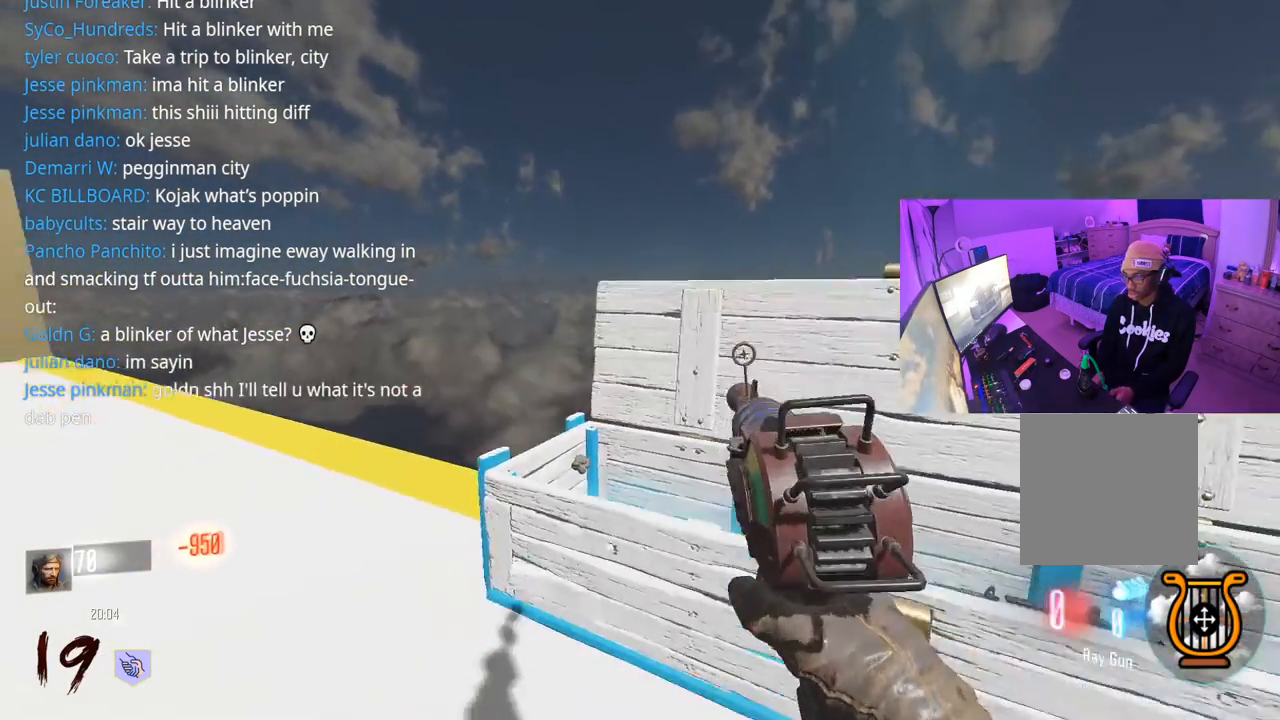
{"buttons": ["L3"], "left_stick": "up-left", "right_stick": "center", "events": [[333, "left_stick", "up-left"], [417, "right_stick", "center"], [450, "L3", "down"]]}
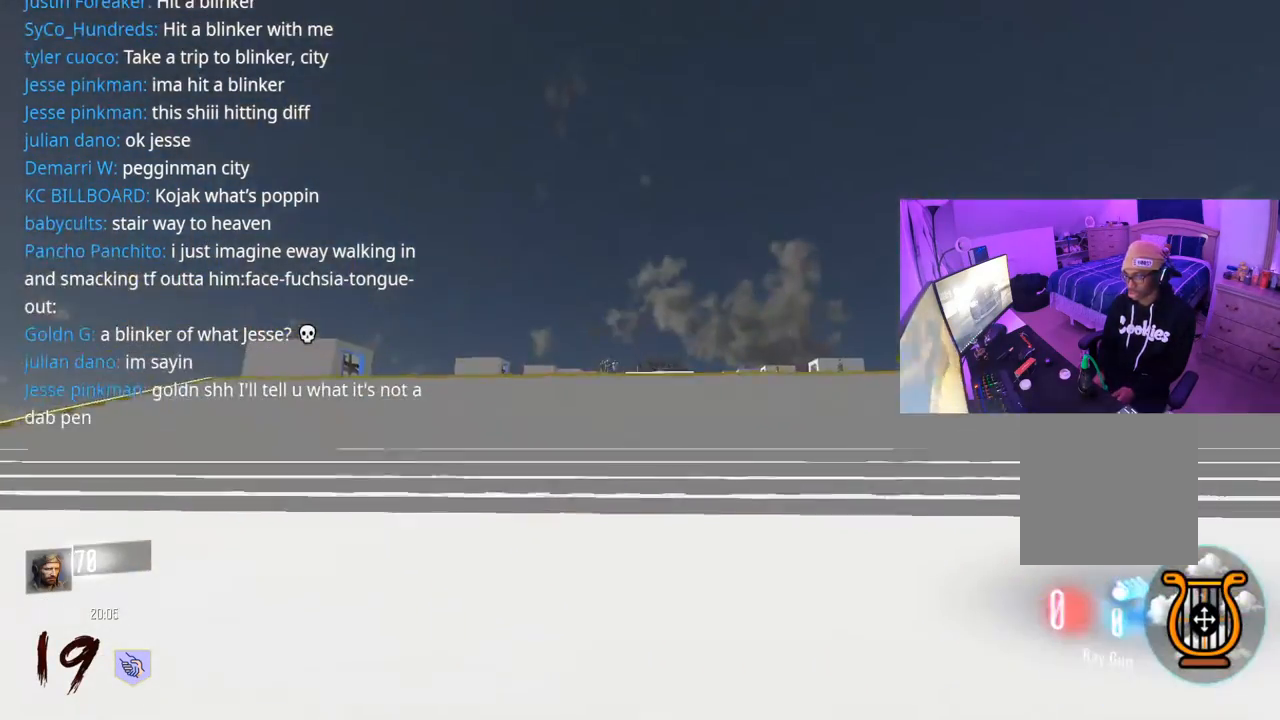
{"buttons": [], "left_stick": "up", "right_stick": "center", "events": [[117, "L3", "up"], [117, "left_stick", "up"]]}
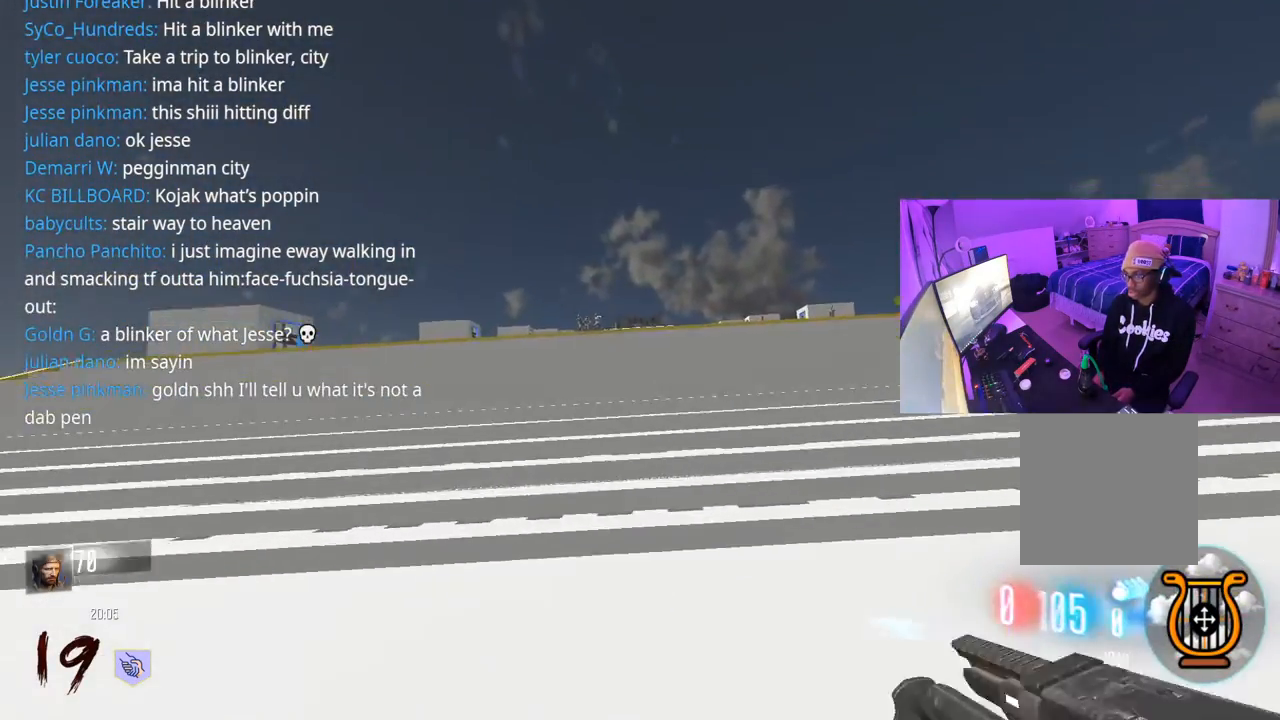
{"buttons": ["R2"], "left_stick": "up", "right_stick": "center", "events": [[33, "right_stick", "up-left"], [133, "right_stick", "center"], [217, "R2", "down"], [367, "right_stick", "up"], [483, "right_stick", "center"]]}
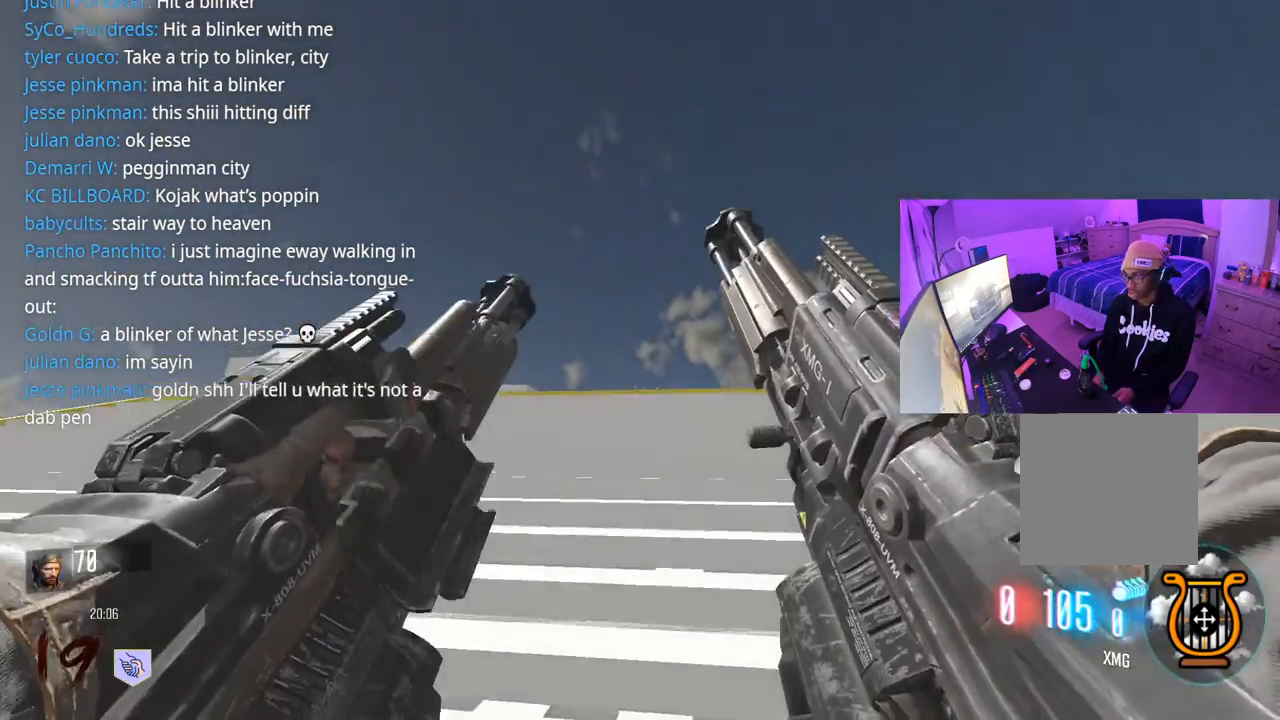
{"buttons": ["A", "L3"], "left_stick": "up", "right_stick": "center", "events": [[233, "Y", "down"], [283, "Y", "up"], [333, "L3", "down"], [350, "Y", "down"], [400, "L3", "up"], [417, "R2", "up"], [417, "Y", "up"], [467, "A", "down"], [483, "L3", "down"]]}
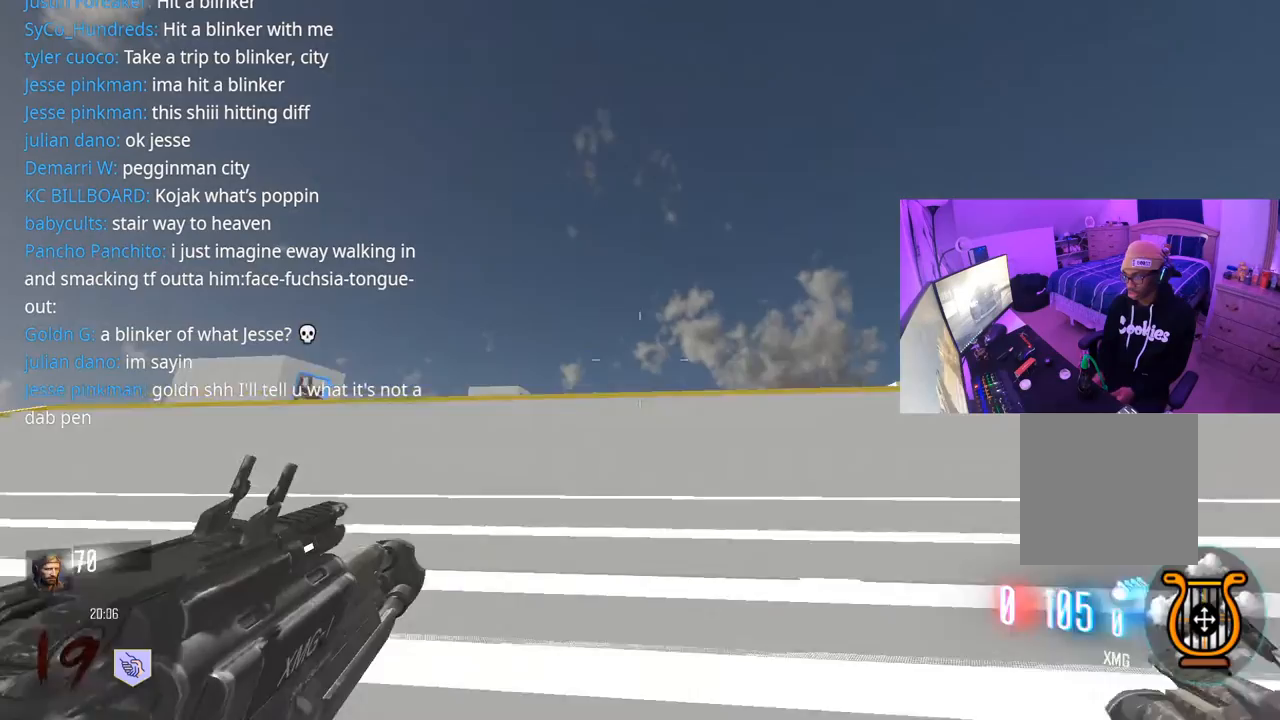
{"buttons": ["R2"], "left_stick": "up", "right_stick": "center", "events": [[67, "A", "up"], [83, "L3", "up"], [133, "R2", "down"], [167, "right_stick", "down"], [300, "right_stick", "center"], [400, "right_stick", "down-left"], [500, "right_stick", "center"]]}
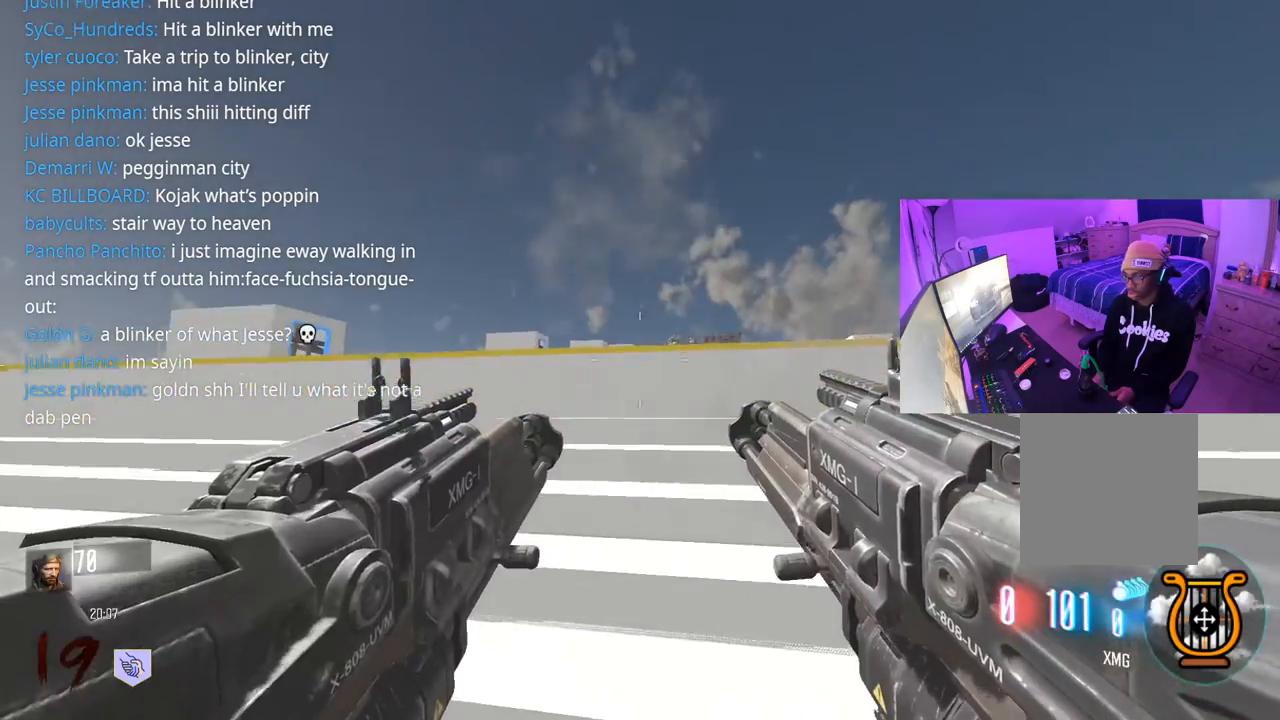
{"buttons": ["R2"], "left_stick": "up", "right_stick": "center", "events": [[217, "right_stick", "right"], [317, "right_stick", "center"]]}
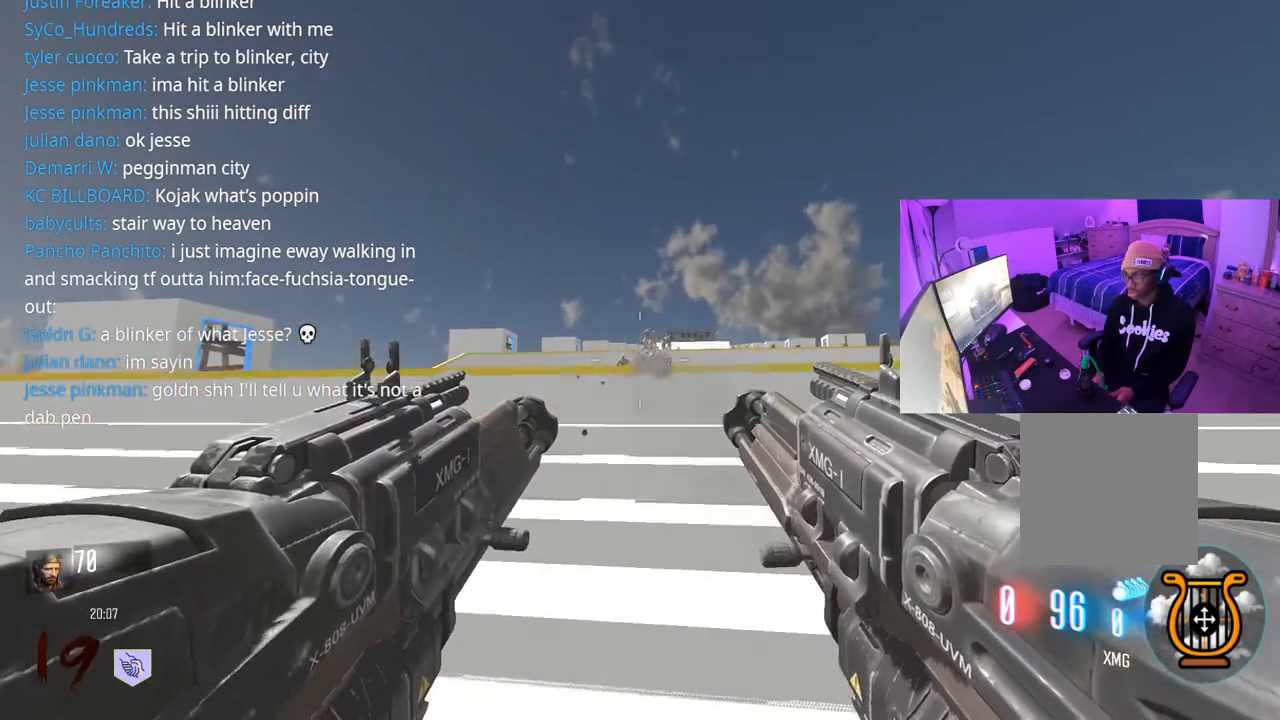
{"buttons": ["R2"], "left_stick": "center", "right_stick": "down", "events": [[317, "left_stick", "center"], [483, "right_stick", "down"]]}
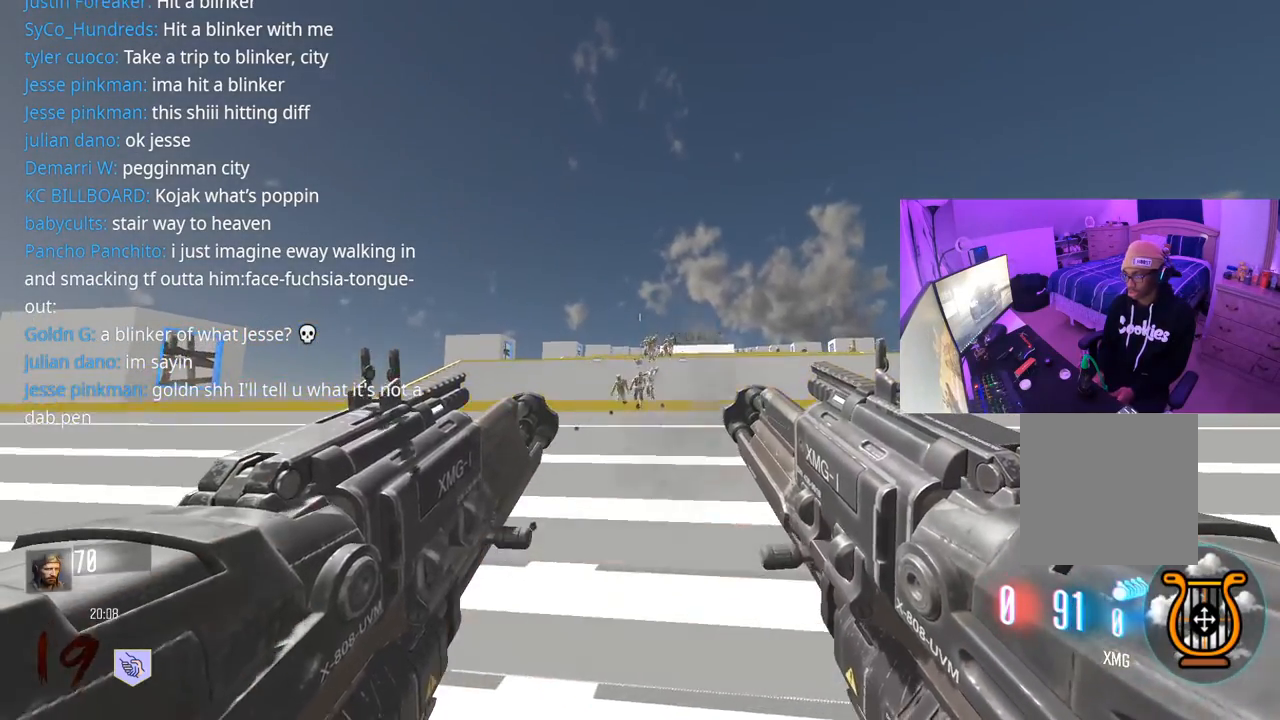
{"buttons": ["A", "R2"], "left_stick": "down", "right_stick": "center", "events": [[150, "left_stick", "down"], [383, "right_stick", "center"], [467, "A", "down"]]}
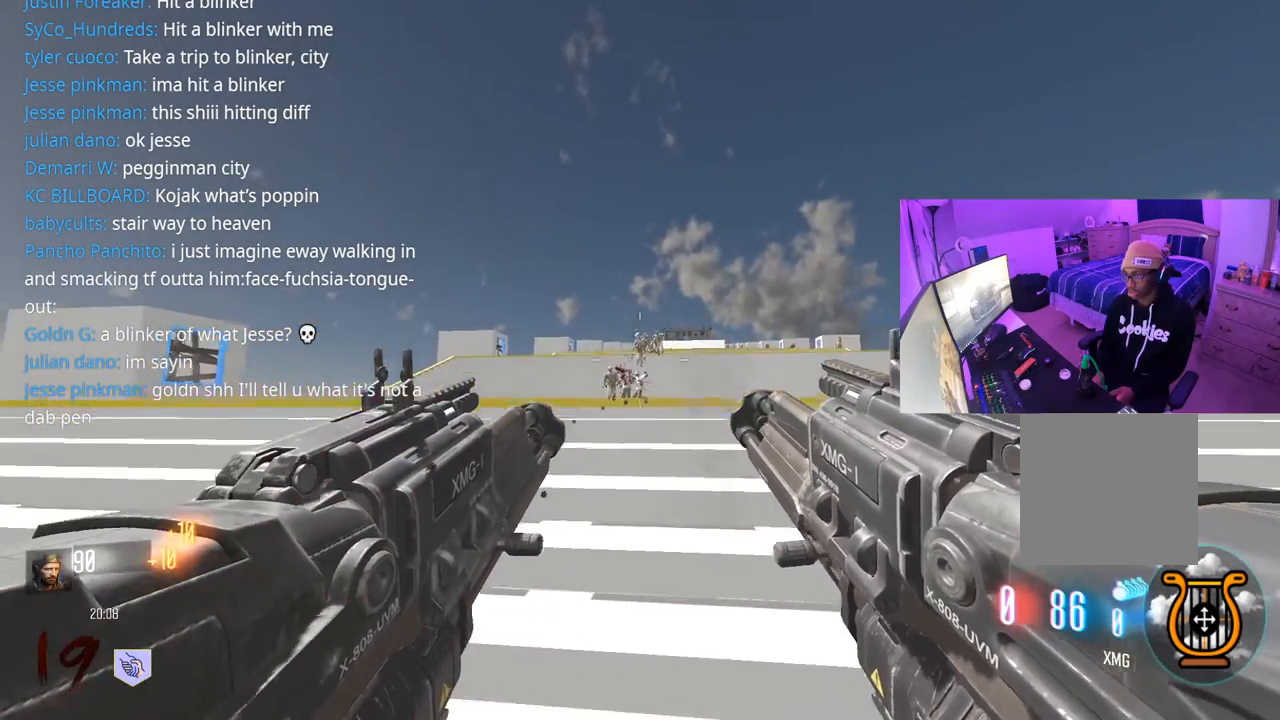
{"buttons": ["R2"], "left_stick": "down", "right_stick": "center", "events": [[33, "right_stick", "down"], [83, "A", "up"], [250, "right_stick", "center"], [300, "right_stick", "up"], [433, "right_stick", "center"]]}
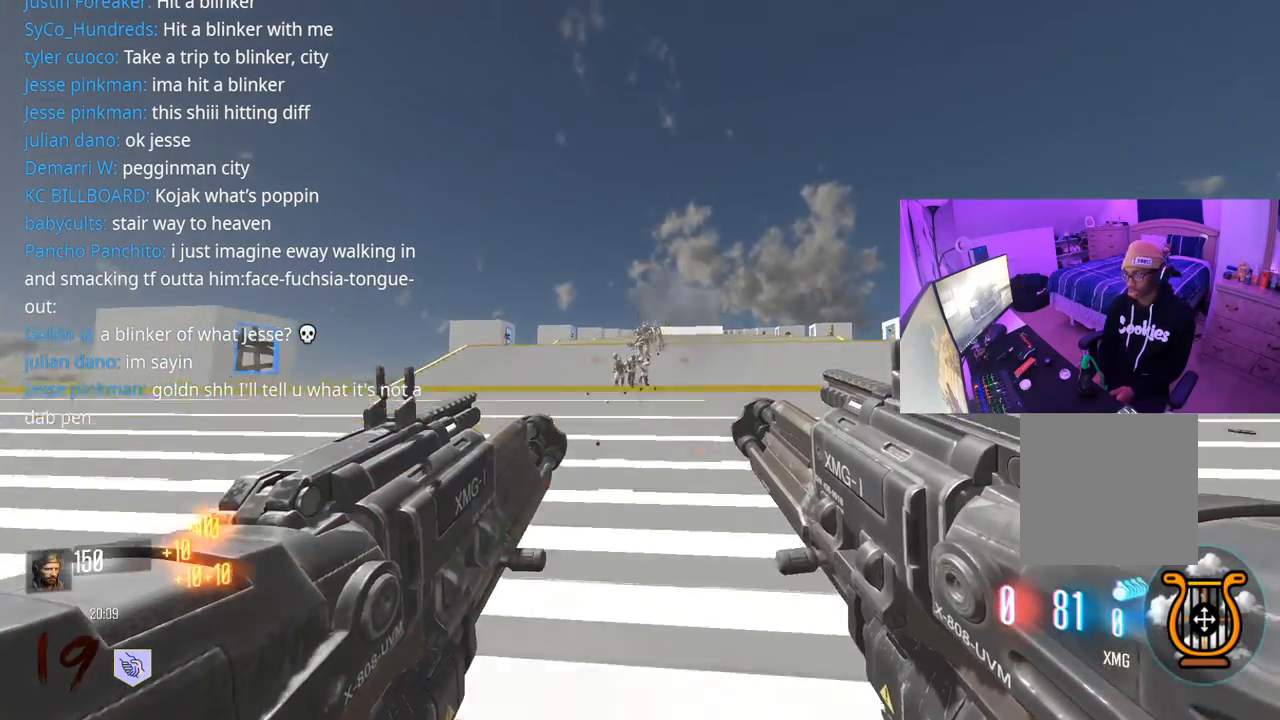
{"buttons": ["R2"], "left_stick": "down", "right_stick": "center", "events": [[100, "right_stick", "up"], [333, "A", "down"], [350, "right_stick", "center"], [467, "A", "up"]]}
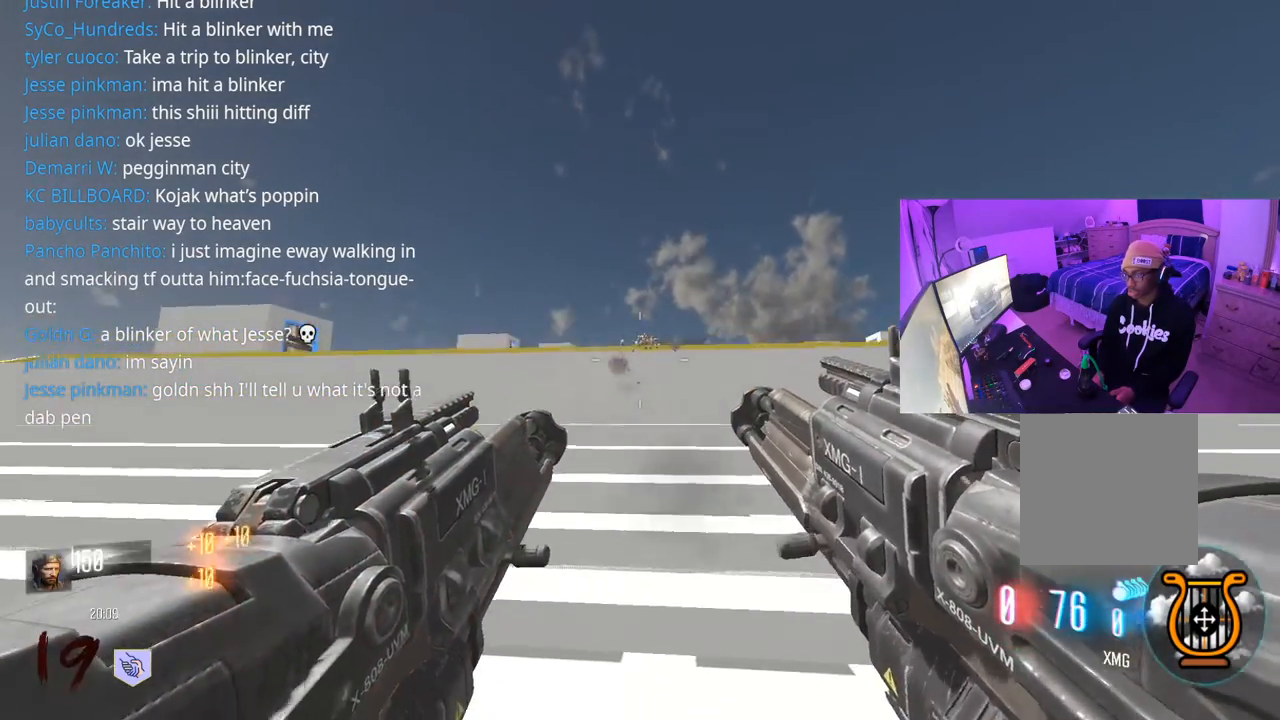
{"buttons": ["A", "R2"], "left_stick": "down", "right_stick": "center", "events": [[200, "right_stick", "up"], [317, "right_stick", "center"], [500, "A", "down"]]}
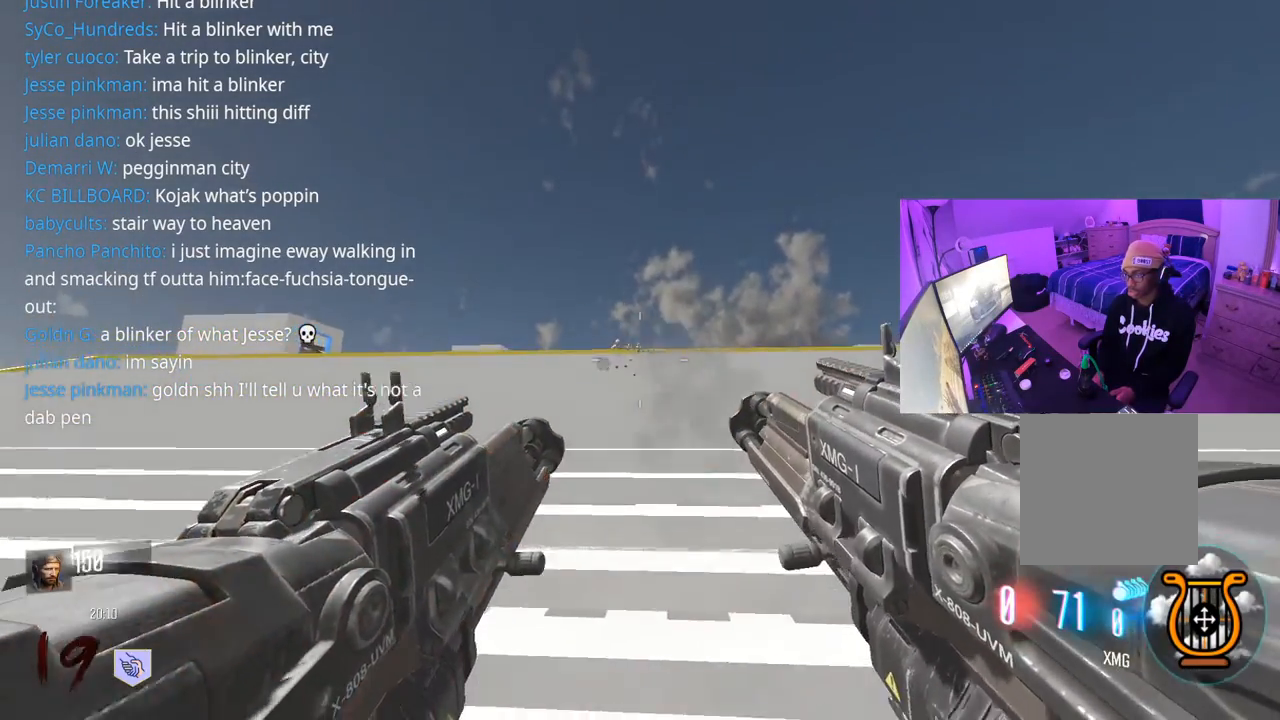
{"buttons": ["R2"], "left_stick": "down", "right_stick": "up", "events": [[167, "A", "up"], [367, "right_stick", "up"]]}
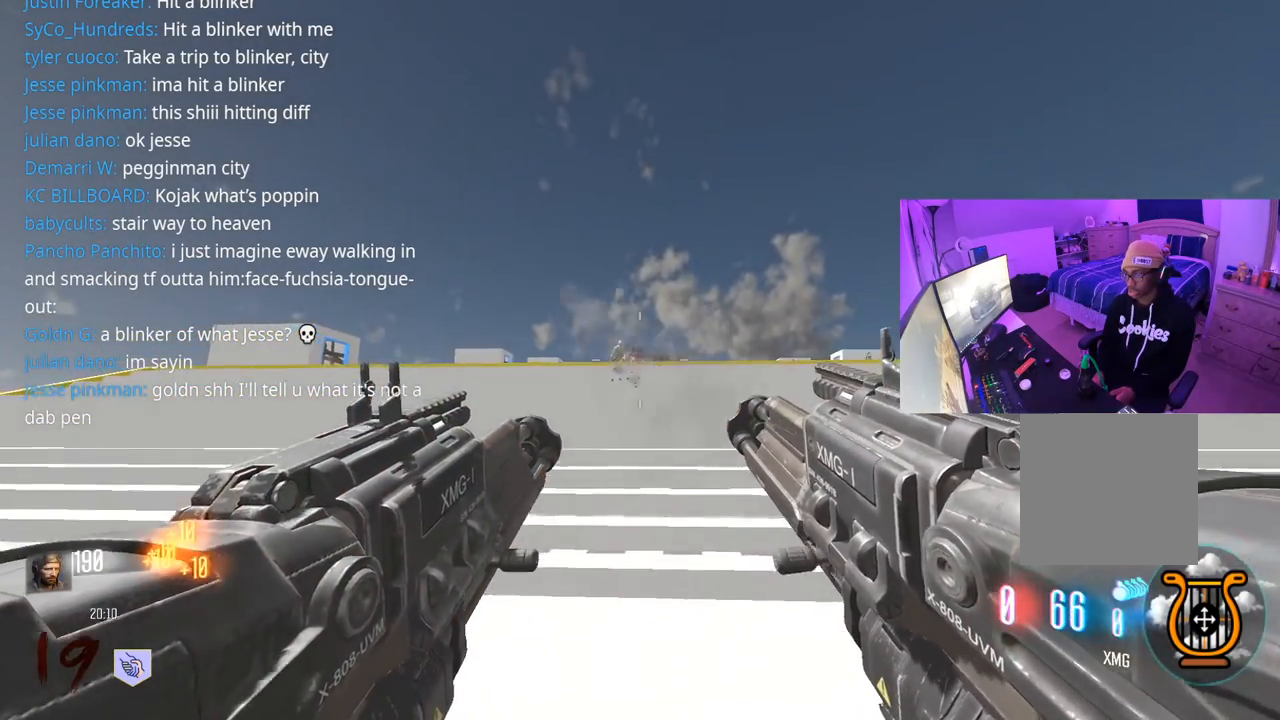
{"buttons": ["R2"], "left_stick": "down", "right_stick": "center", "events": [[117, "right_stick", "center"], [433, "right_stick", "up-left"], [483, "right_stick", "center"]]}
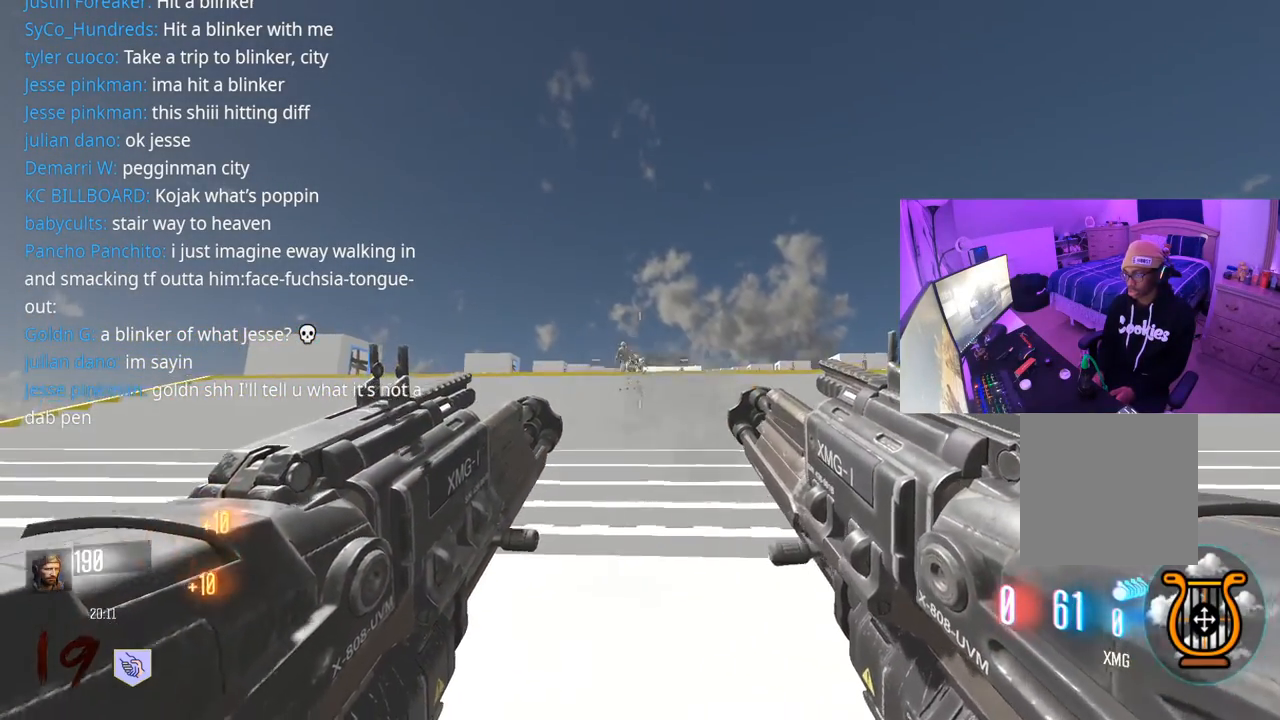
{"buttons": ["R2"], "left_stick": "center", "right_stick": "center", "events": [[117, "left_stick", "down-left"], [250, "left_stick", "down"], [400, "left_stick", "center"]]}
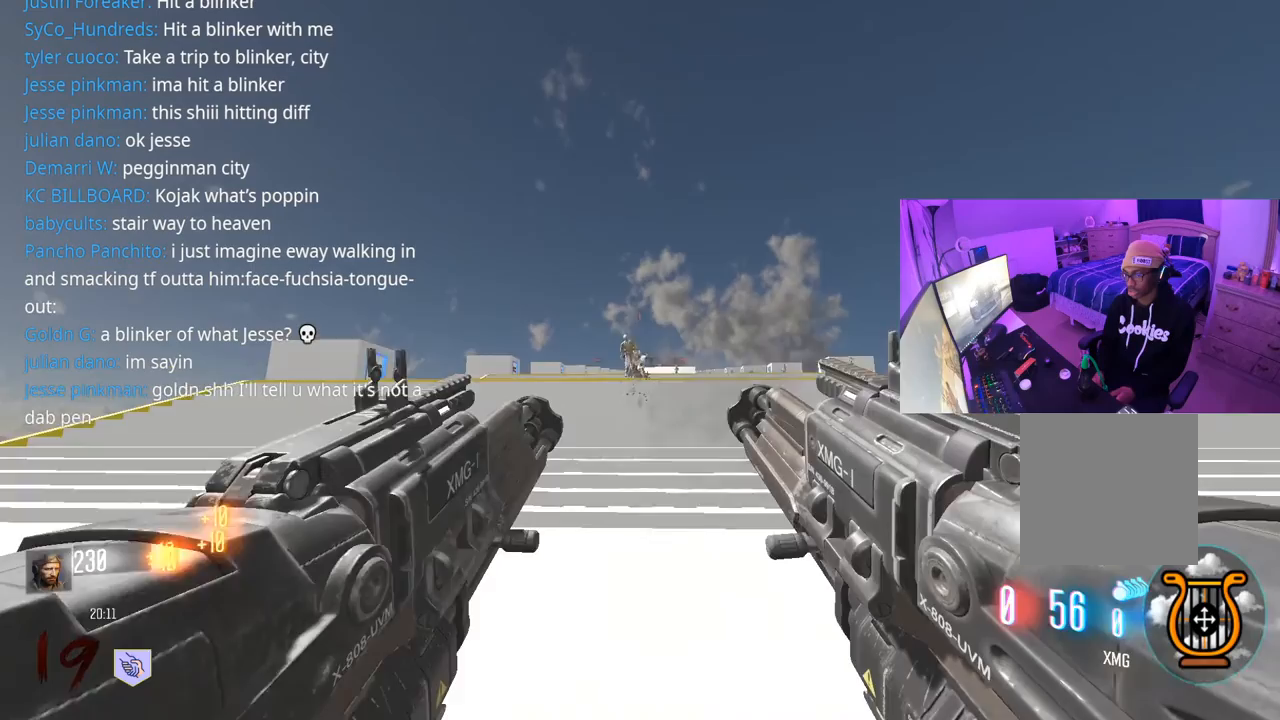
{"buttons": ["R2"], "left_stick": "down-right", "right_stick": "center", "events": [[150, "left_stick", "left"], [217, "left_stick", "down-left"], [500, "left_stick", "down-right"]]}
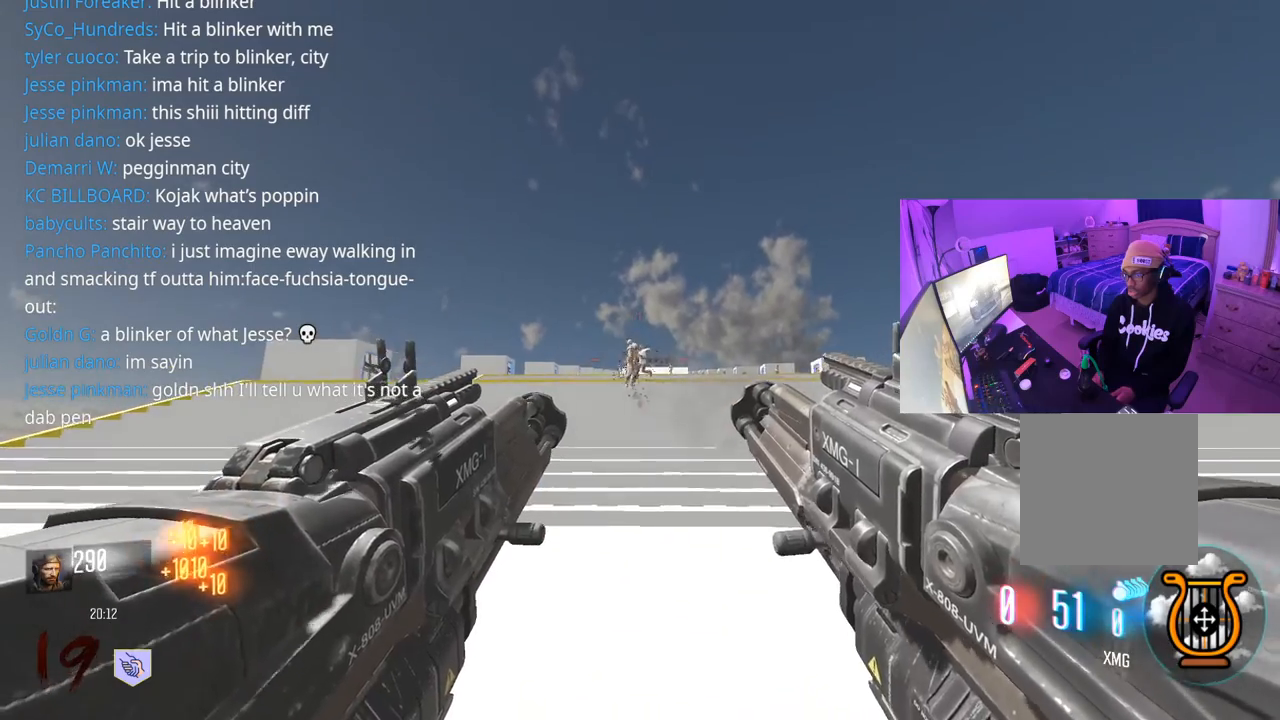
{"buttons": ["R2"], "left_stick": "center", "right_stick": "center", "events": [[50, "right_stick", "down"], [67, "left_stick", "center"], [167, "left_stick", "left"], [267, "left_stick", "center"], [333, "right_stick", "center"]]}
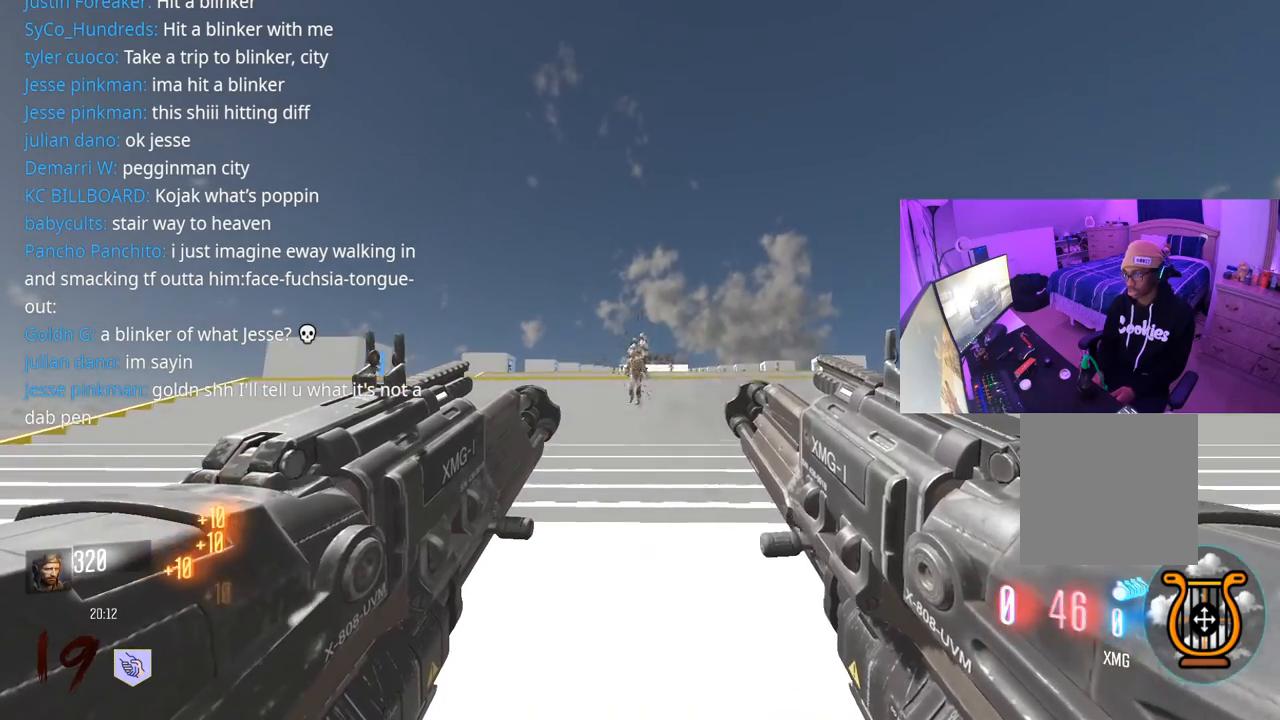
{"buttons": ["R2"], "left_stick": "center", "right_stick": "down", "events": [[183, "right_stick", "down"], [367, "right_stick", "center"], [483, "right_stick", "down"]]}
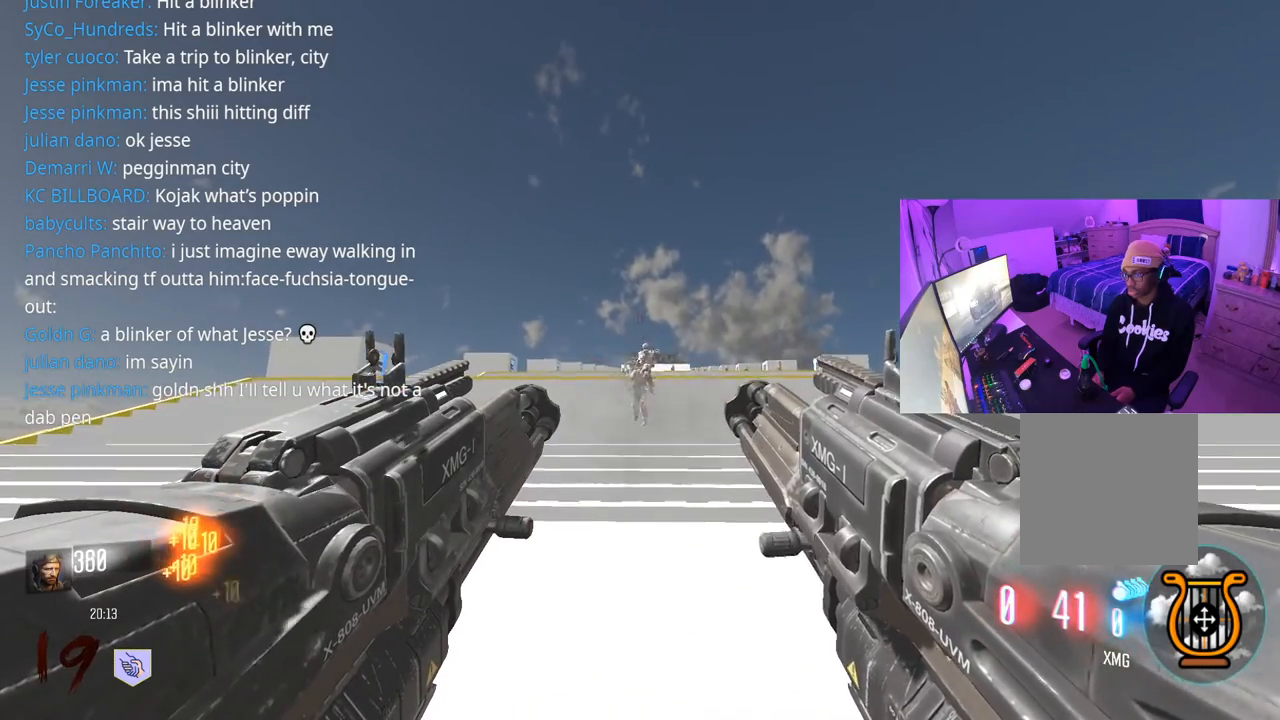
{"buttons": ["R2"], "left_stick": "center", "right_stick": "up-left", "events": [[367, "right_stick", "center"], [450, "right_stick", "up-left"]]}
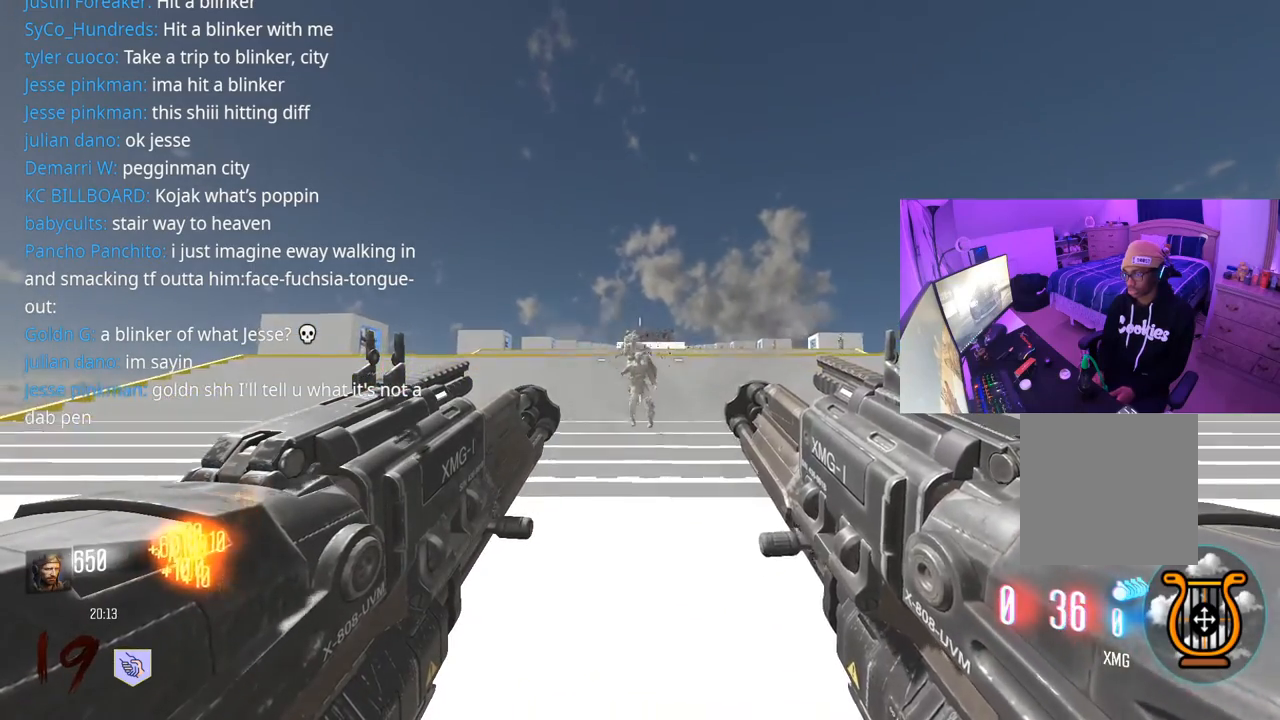
{"buttons": ["R2"], "left_stick": "center", "right_stick": "center", "events": [[50, "right_stick", "center"]]}
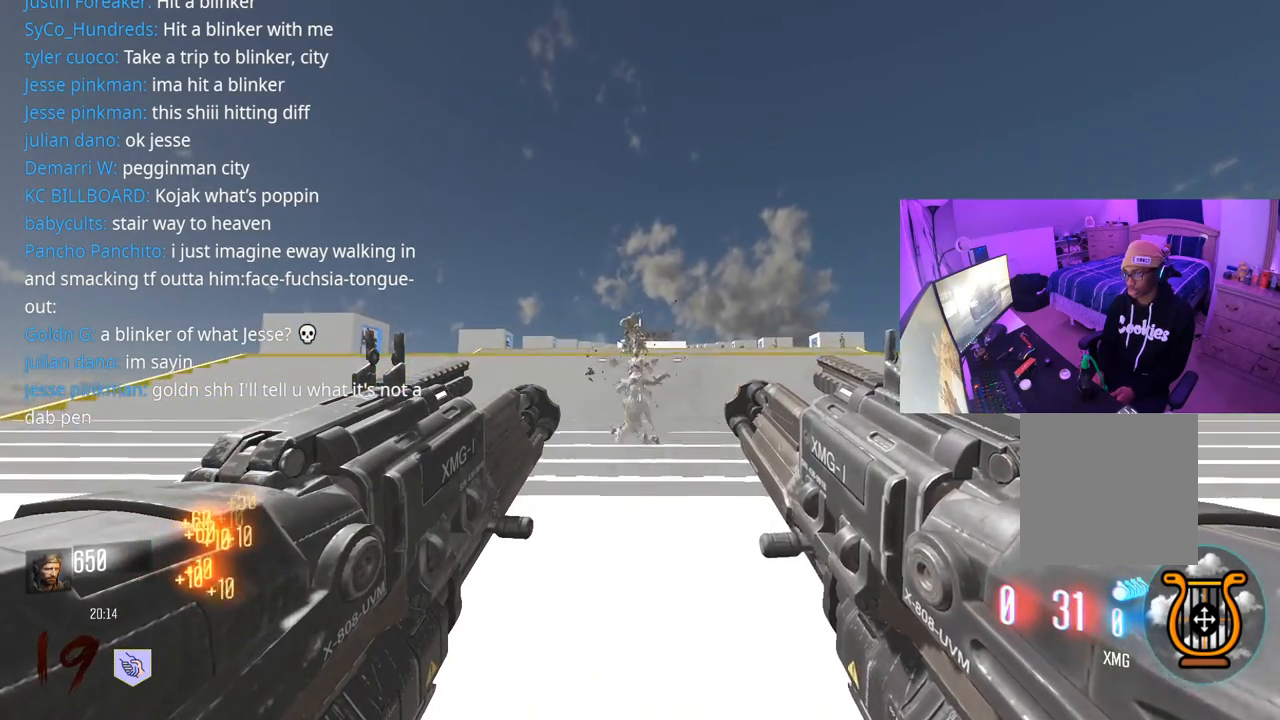
{"buttons": ["R2"], "left_stick": "center", "right_stick": "up-right", "events": [[250, "right_stick", "up"], [483, "right_stick", "up-right"]]}
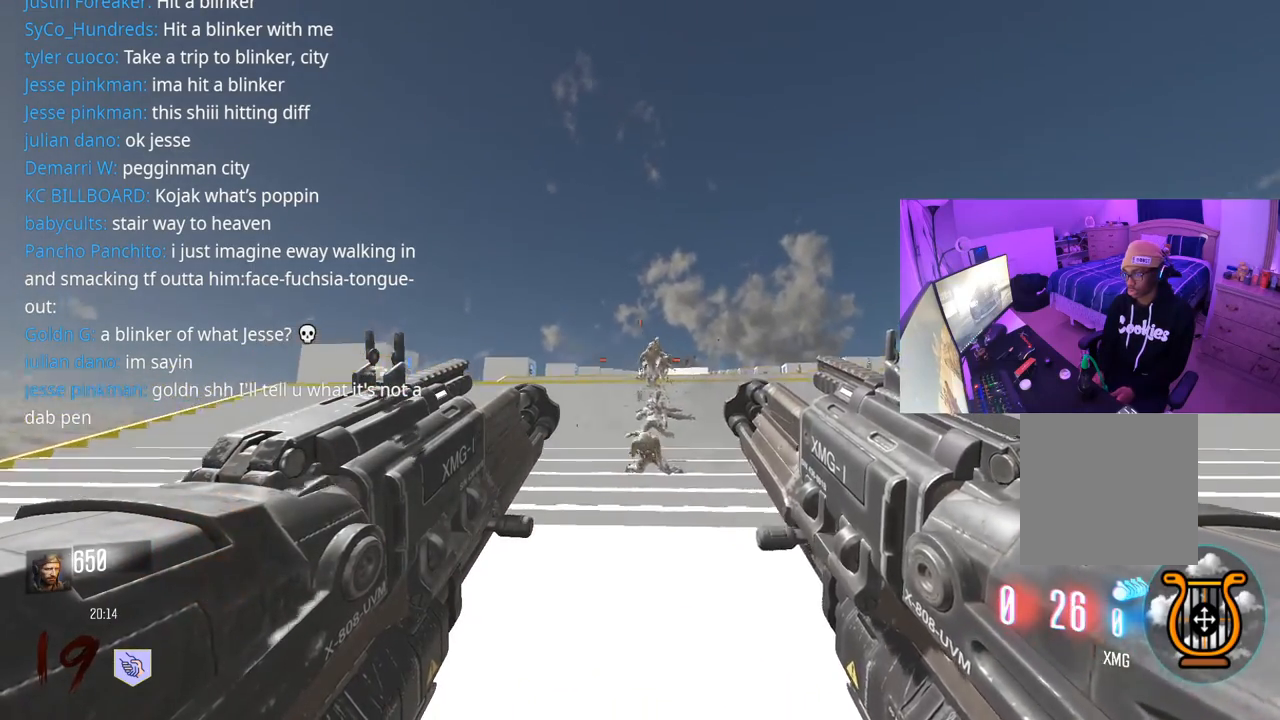
{"buttons": ["R2"], "left_stick": "center", "right_stick": "down", "events": [[50, "left_stick", "right"], [133, "right_stick", "center"], [200, "left_stick", "left"], [250, "right_stick", "down-left"], [317, "left_stick", "center"], [317, "right_stick", "center"], [433, "right_stick", "down"]]}
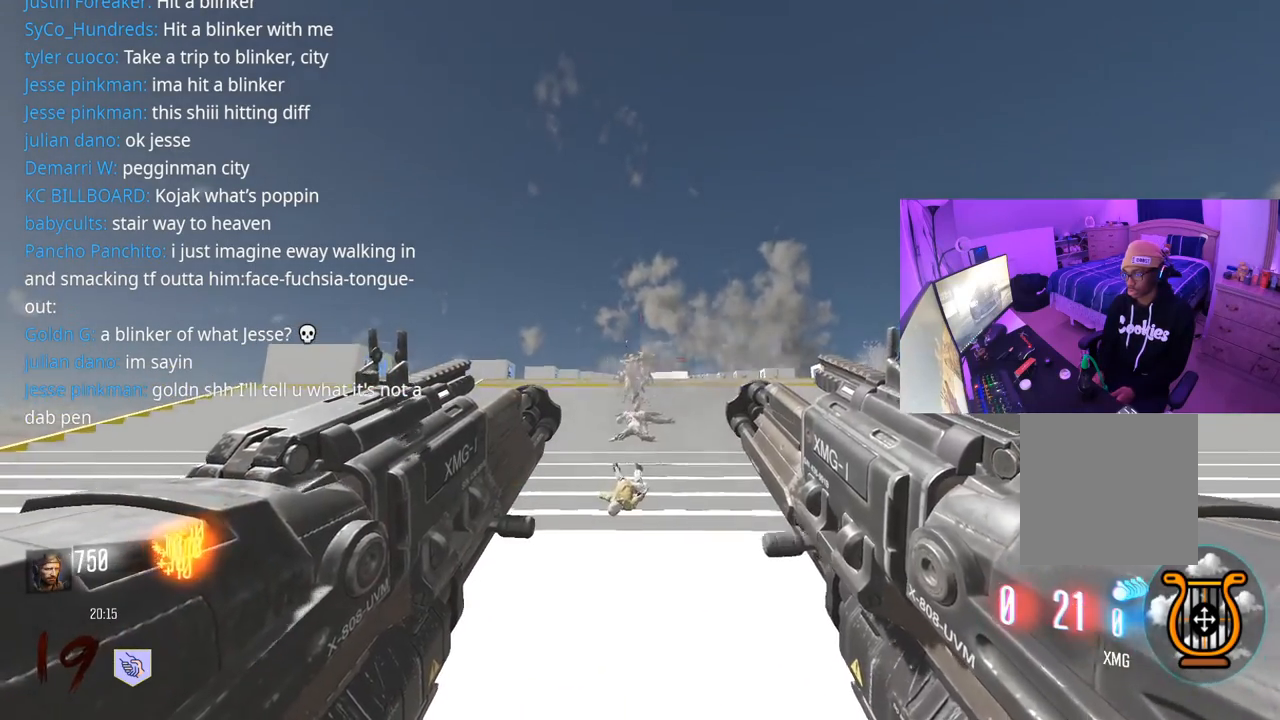
{"buttons": ["R2"], "left_stick": "center", "right_stick": "center", "events": [[50, "left_stick", "left"], [67, "right_stick", "center"], [150, "left_stick", "center"], [183, "right_stick", "down"], [367, "right_stick", "center"]]}
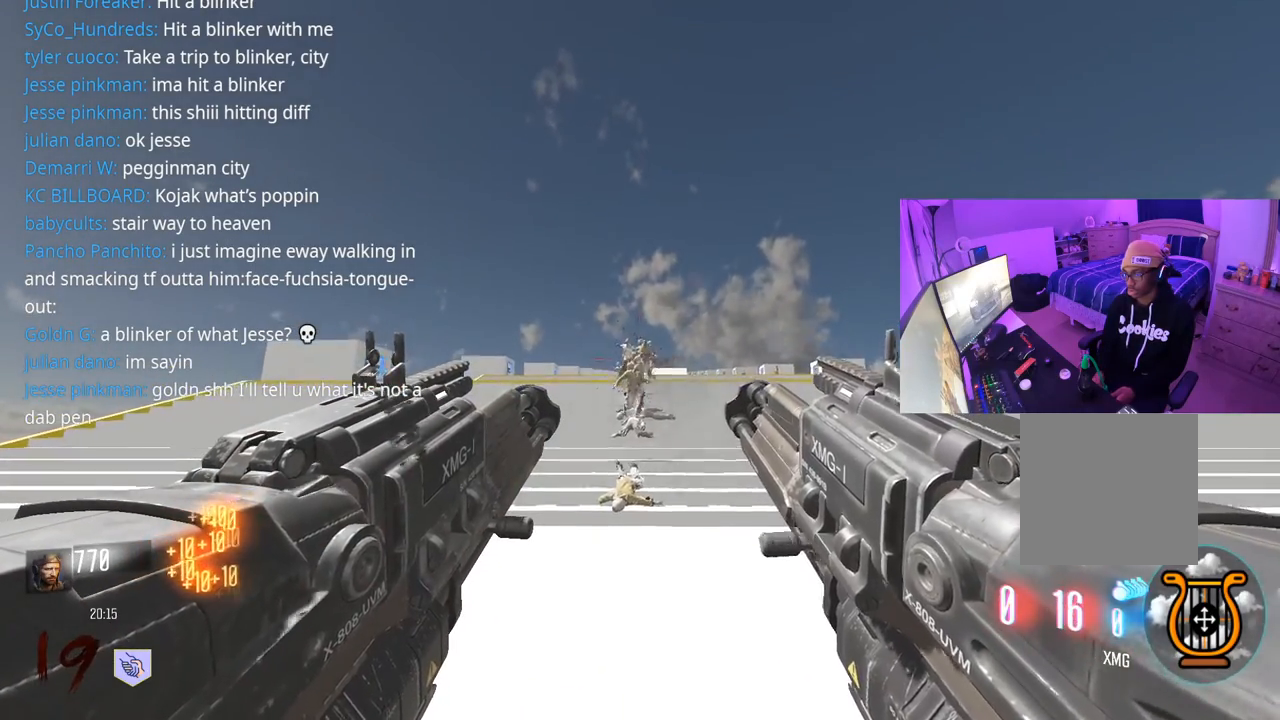
{"buttons": ["R2"], "left_stick": "center", "right_stick": "center", "events": [[133, "right_stick", "down"], [283, "right_stick", "center"]]}
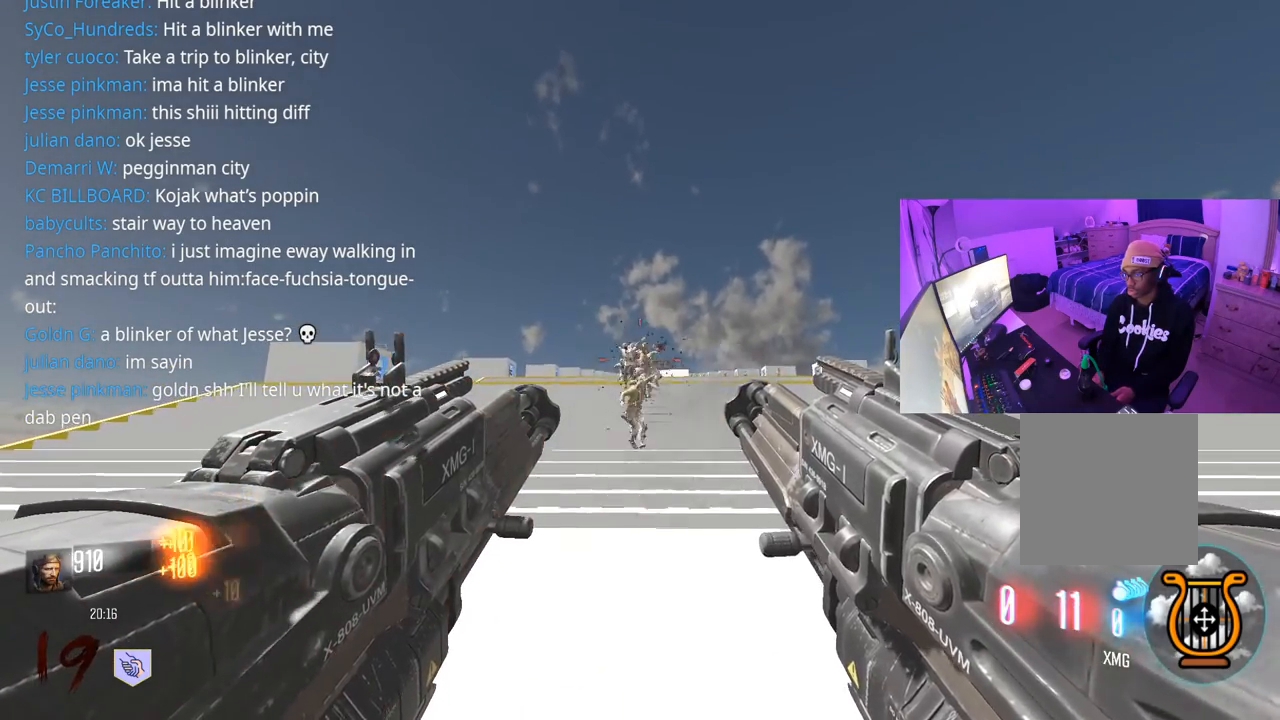
{"buttons": [], "left_stick": "down-right", "right_stick": "left", "events": [[50, "left_stick", "right"], [83, "Y", "down"], [100, "left_stick", "down-right"], [133, "R2", "up"], [167, "Y", "up"], [183, "right_stick", "left"]]}